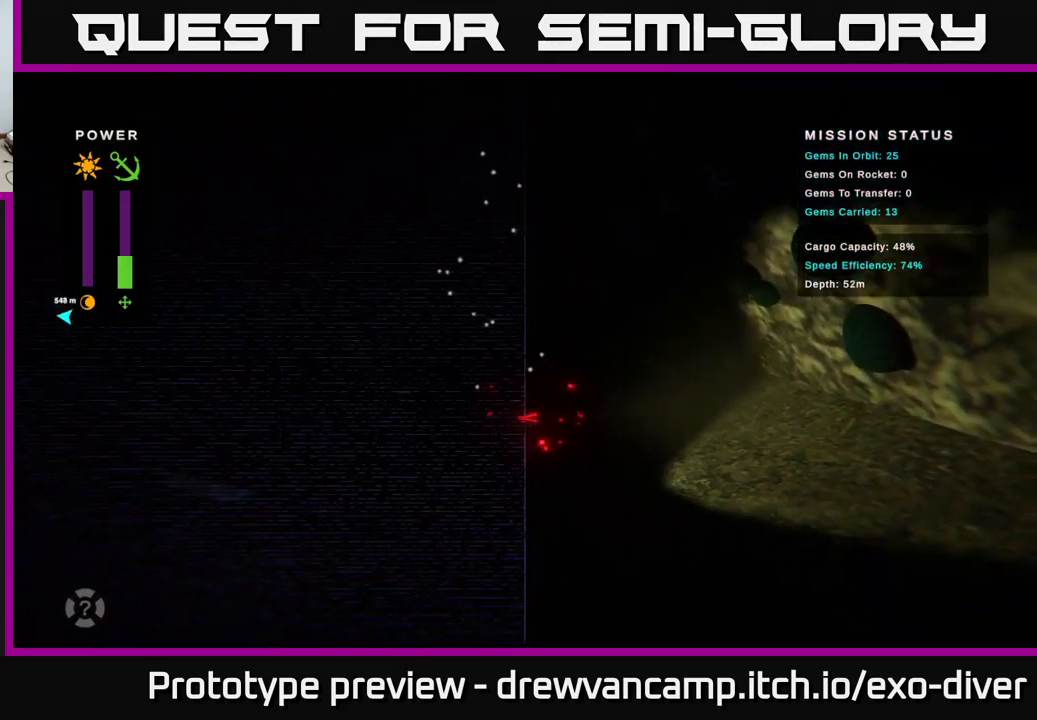
Gameplay with a controller (Xbox layout); each line is a JSON object with the inputs held at the frame after it. "events" lists button and stick changes between this image and that frame as [ms after this image, input, new state], when the widget could be followed in between.
{"buttons": [], "left_stick": "down-left", "right_stick": "center", "events": [[217, "left_stick", "down-left"]]}
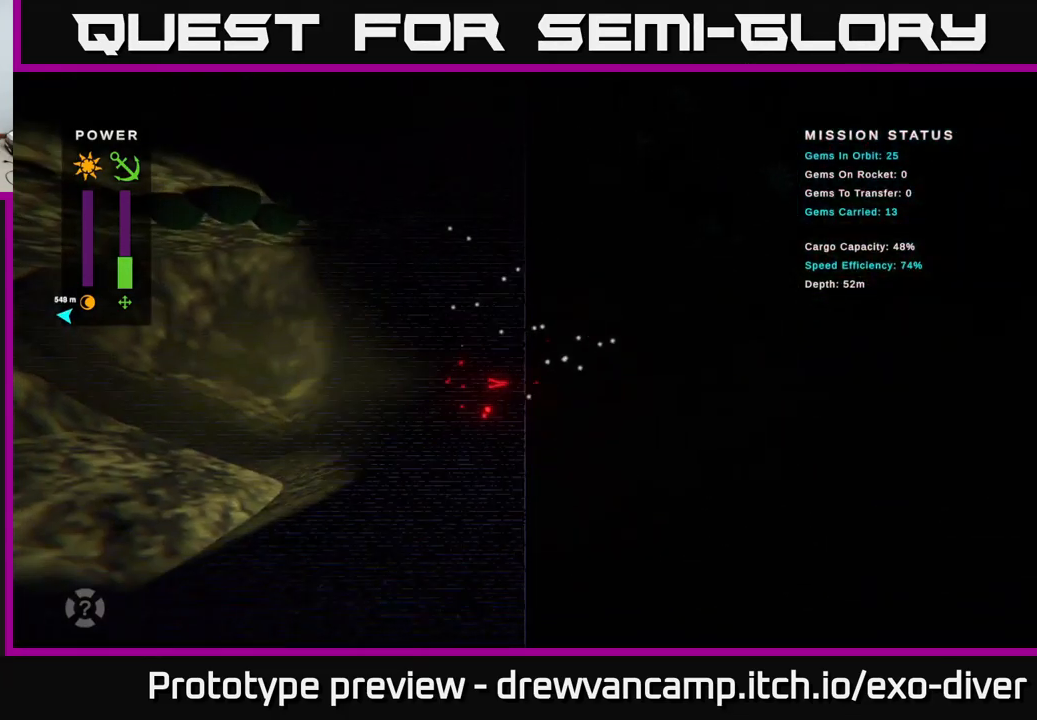
{"buttons": [], "left_stick": "left", "right_stick": "center", "events": [[434, "left_stick", "left"]]}
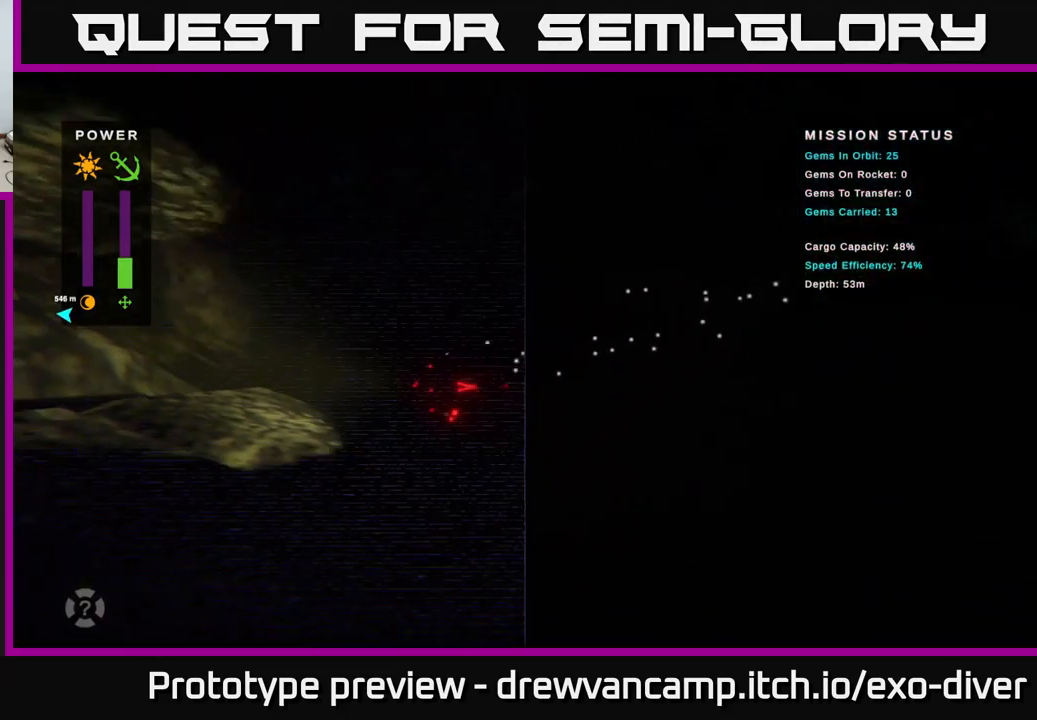
{"buttons": [], "left_stick": "left", "right_stick": "center", "events": [[234, "left_stick", "up-left"], [384, "left_stick", "left"]]}
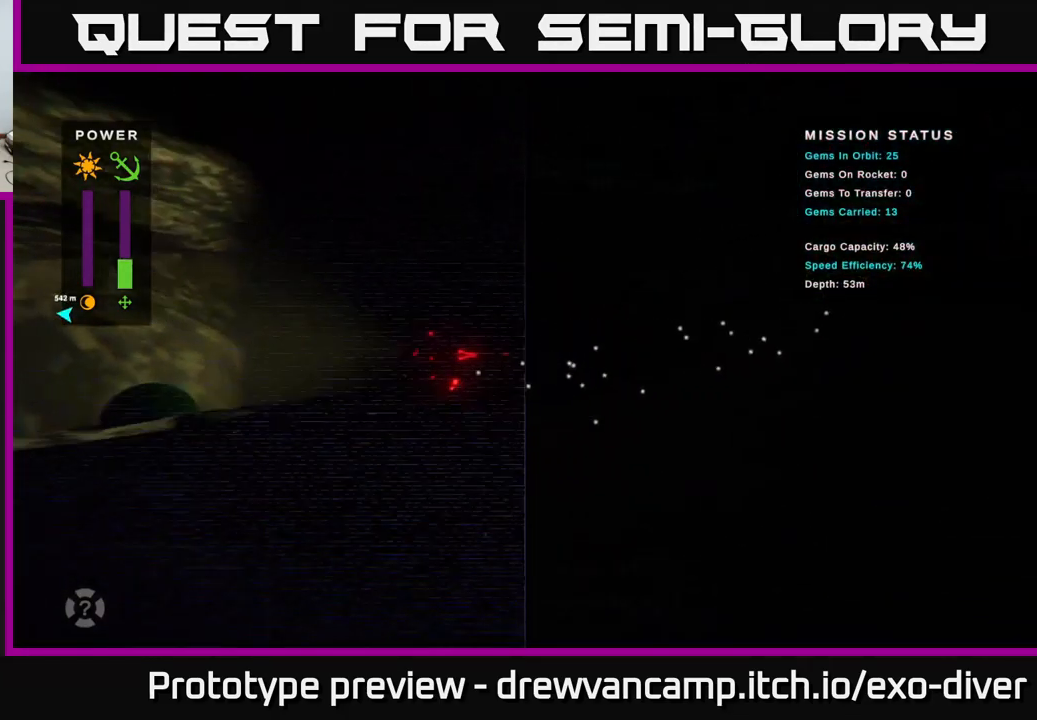
{"buttons": ["A"], "left_stick": "left", "right_stick": "center", "events": [[367, "A", "down"]]}
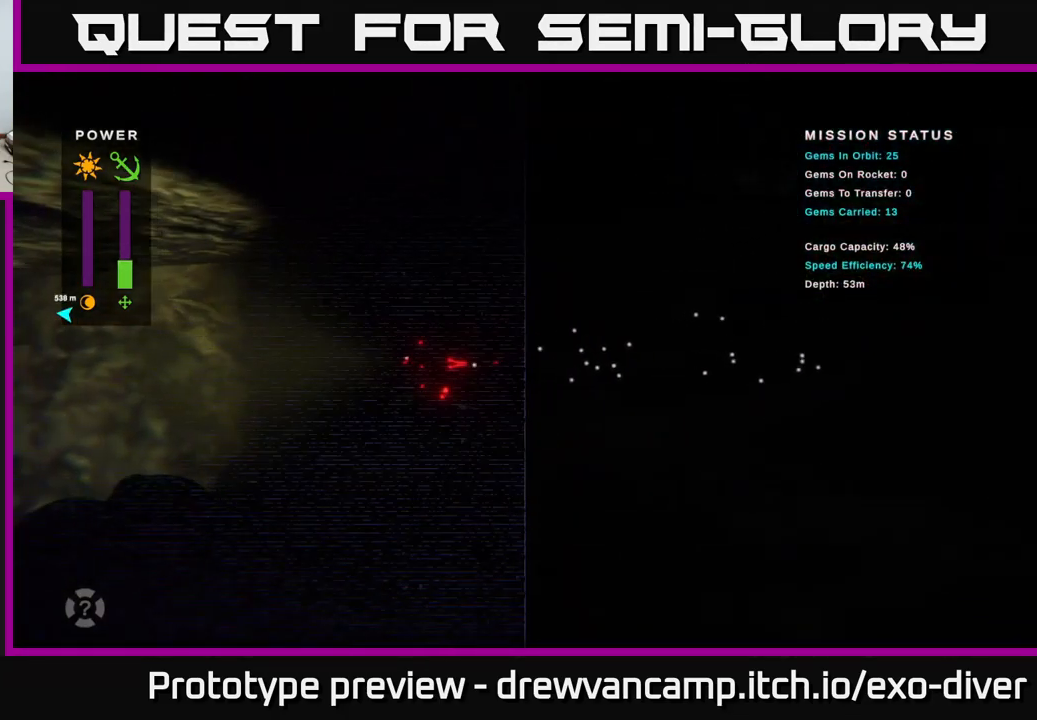
{"buttons": [], "left_stick": "down-left", "right_stick": "center", "events": [[83, "A", "up"], [200, "left_stick", "down-left"]]}
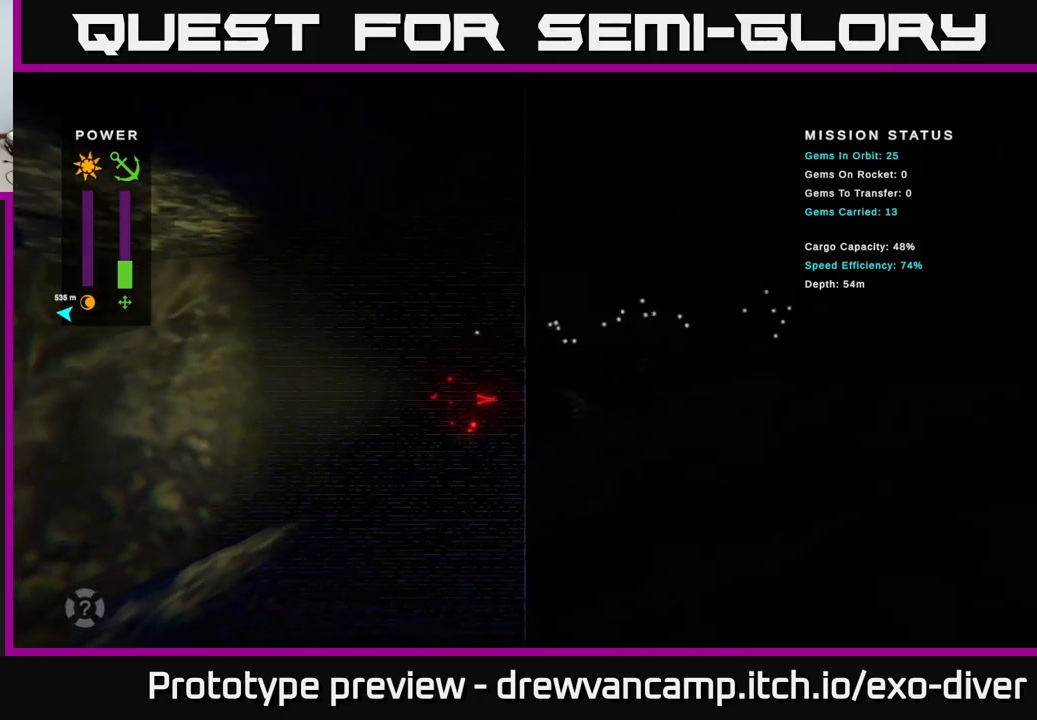
{"buttons": [], "left_stick": "down-left", "right_stick": "center", "events": []}
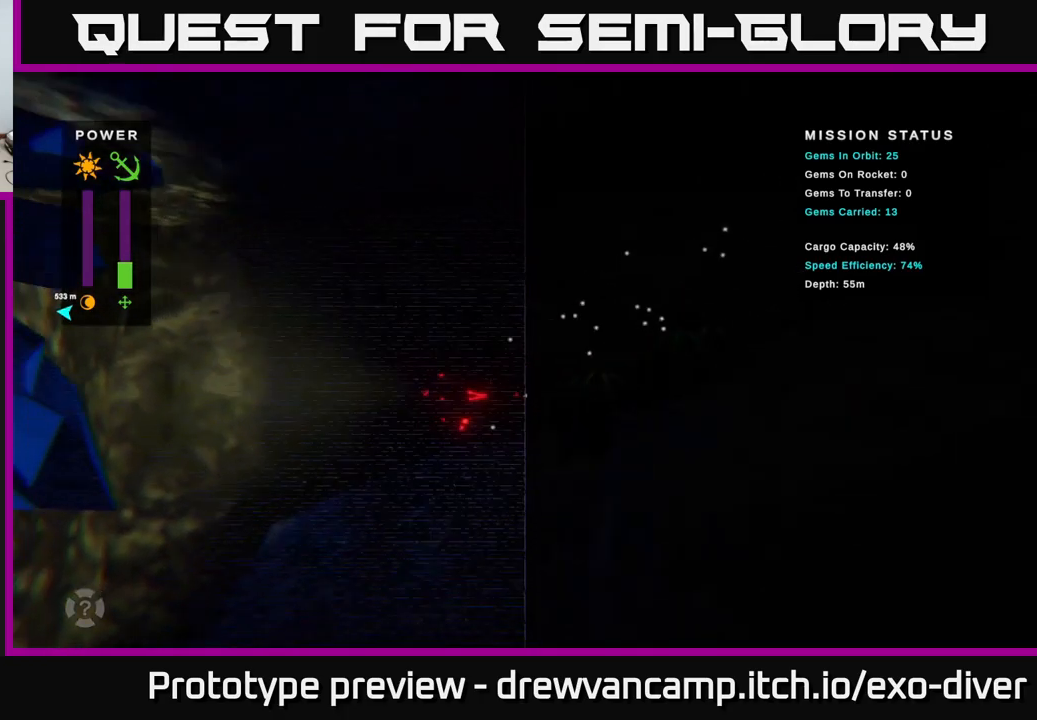
{"buttons": [], "left_stick": "down-left", "right_stick": "center", "events": []}
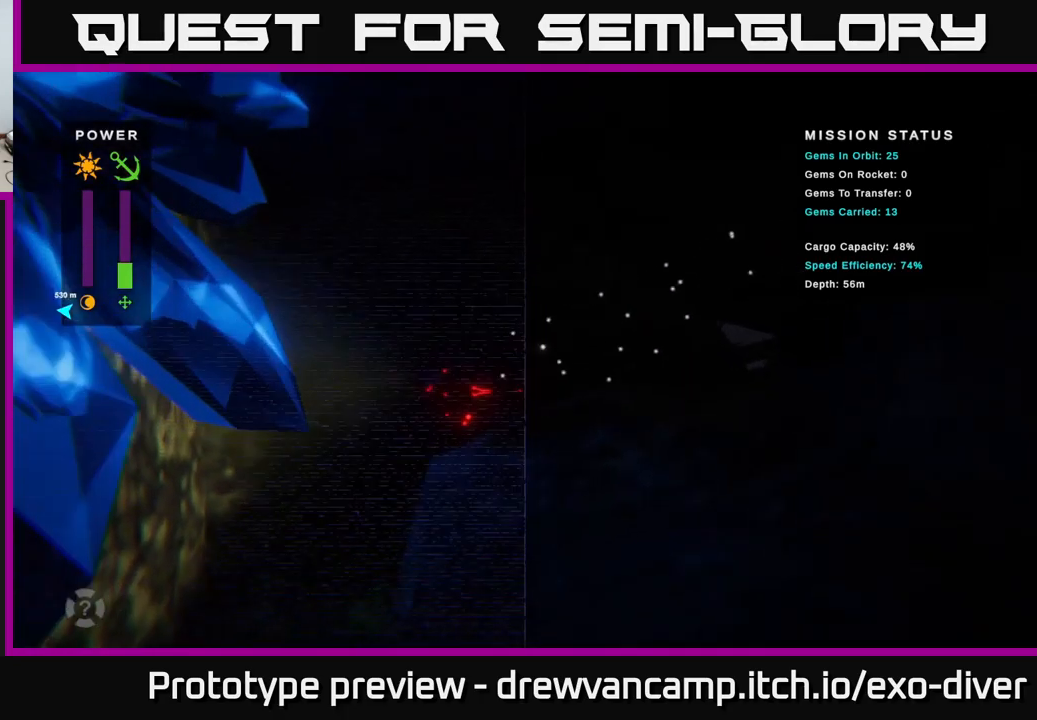
{"buttons": [], "left_stick": "down-left", "right_stick": "center", "events": [[50, "left_stick", "down"], [400, "left_stick", "down-left"]]}
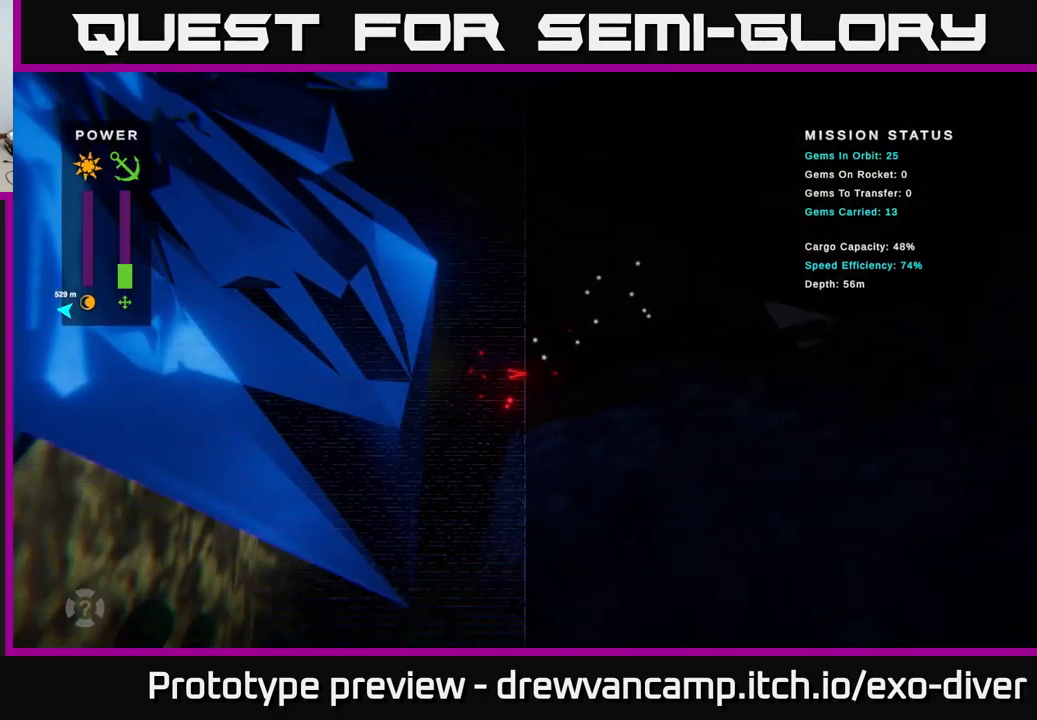
{"buttons": [], "left_stick": "down", "right_stick": "center", "events": [[134, "left_stick", "down"]]}
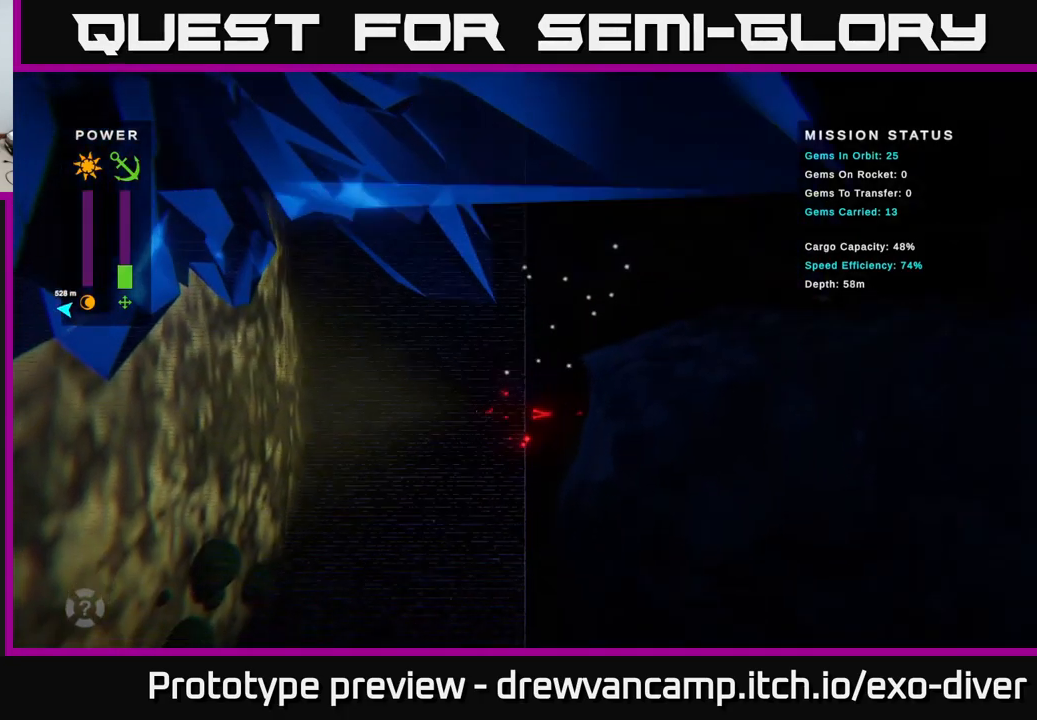
{"buttons": [], "left_stick": "down-left", "right_stick": "center", "events": [[484, "left_stick", "down-left"]]}
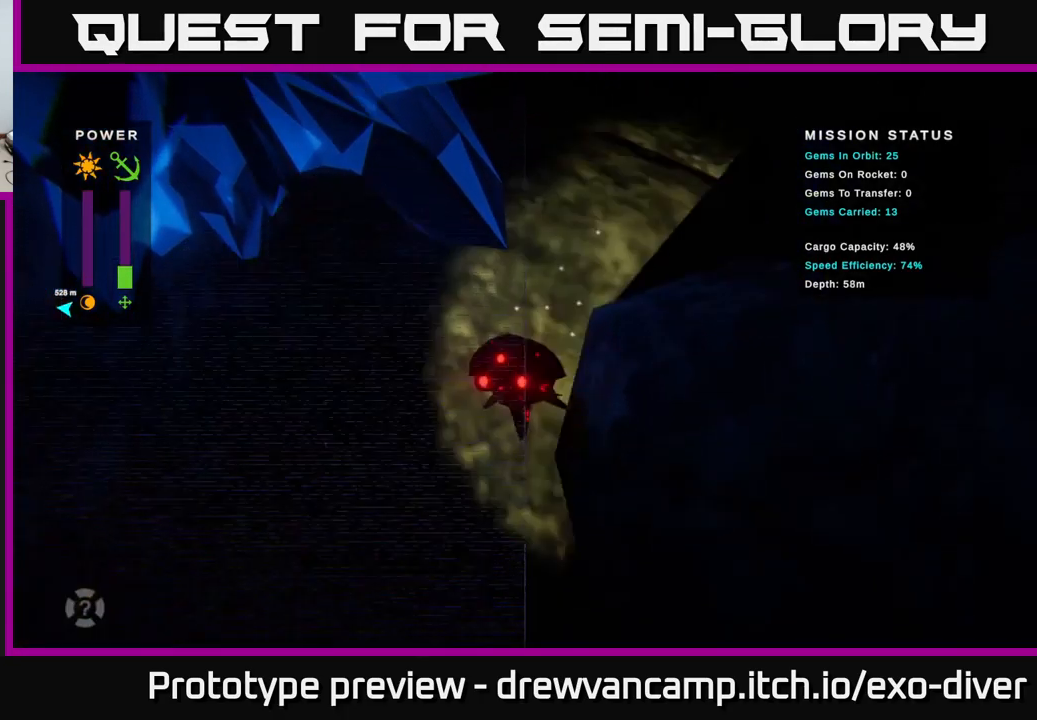
{"buttons": [], "left_stick": "down-right", "right_stick": "center", "events": [[367, "left_stick", "down"], [467, "left_stick", "down-right"]]}
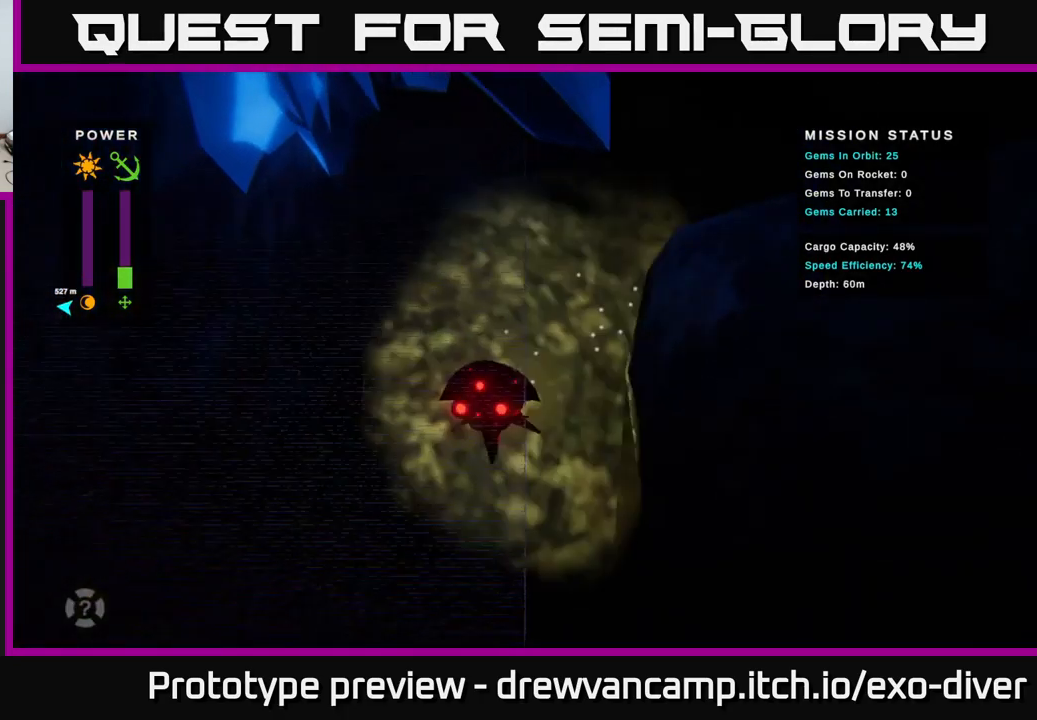
{"buttons": [], "left_stick": "down", "right_stick": "center", "events": [[200, "left_stick", "down"]]}
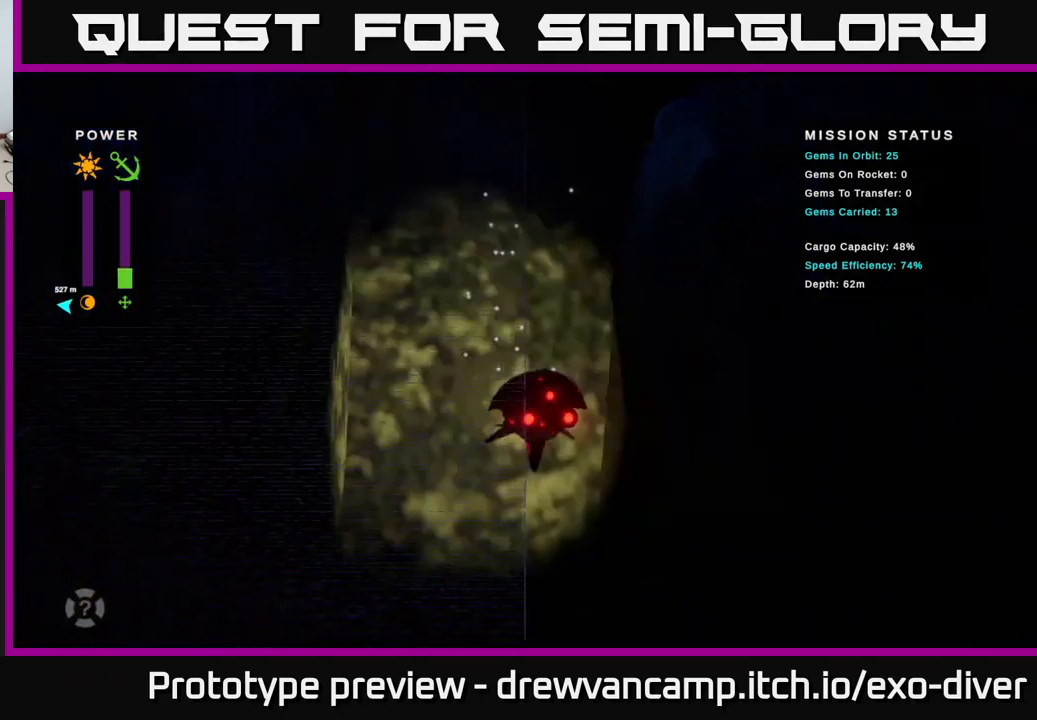
{"buttons": [], "left_stick": "down", "right_stick": "center", "events": []}
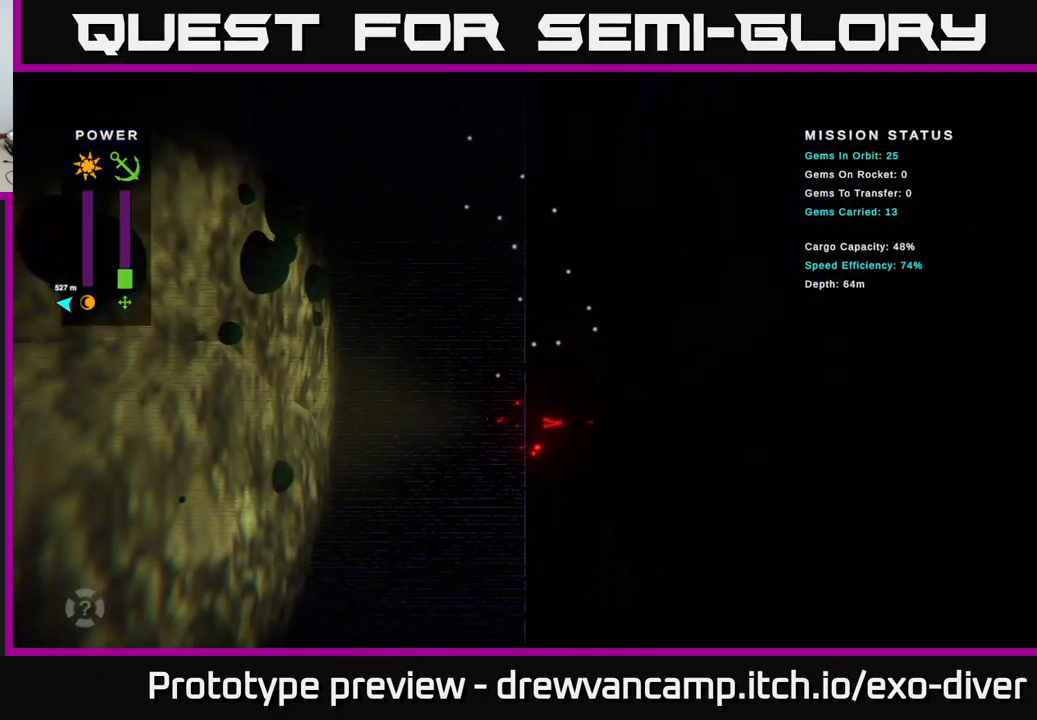
{"buttons": [], "left_stick": "down", "right_stick": "center", "events": []}
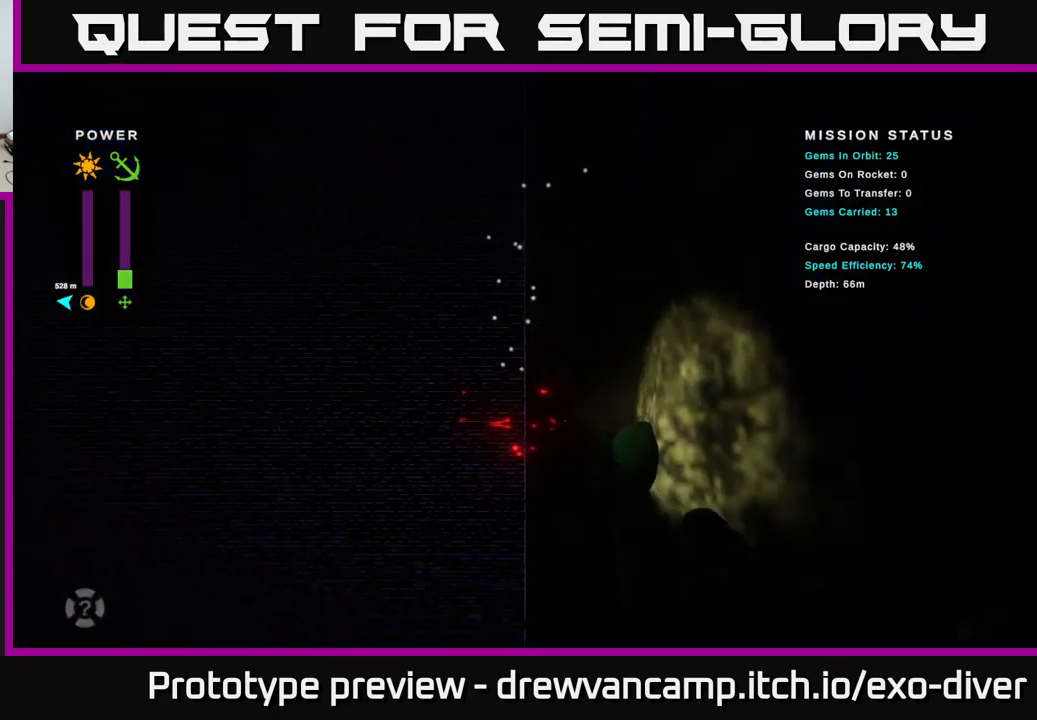
{"buttons": [], "left_stick": "down-left", "right_stick": "center", "events": [[367, "left_stick", "down-left"]]}
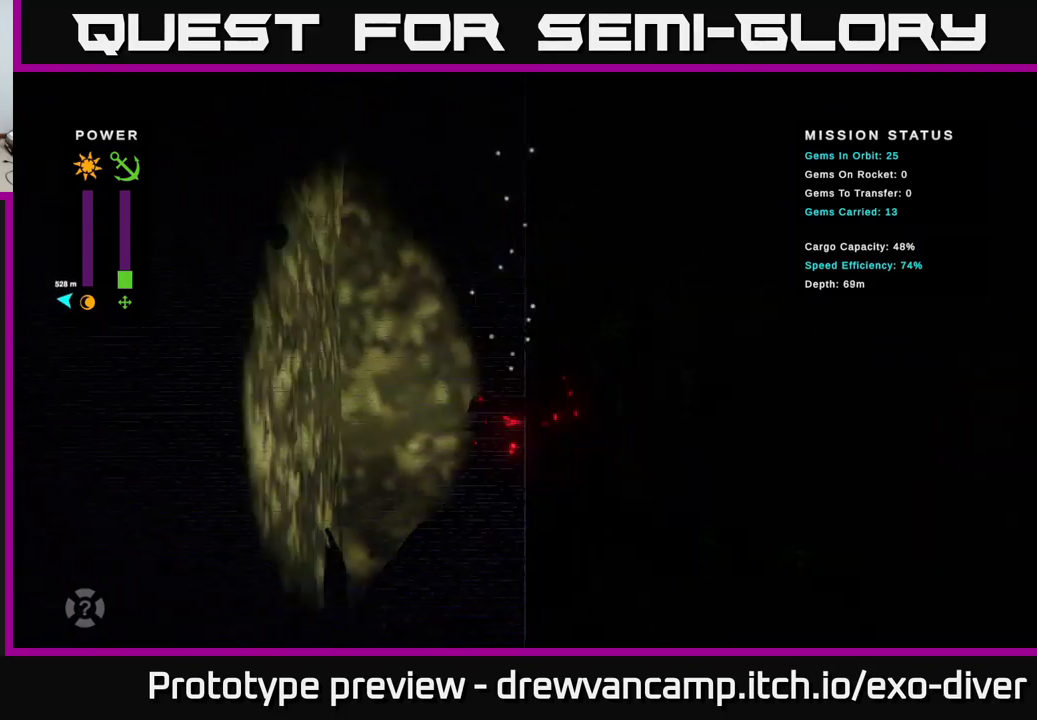
{"buttons": [], "left_stick": "down-left", "right_stick": "center", "events": []}
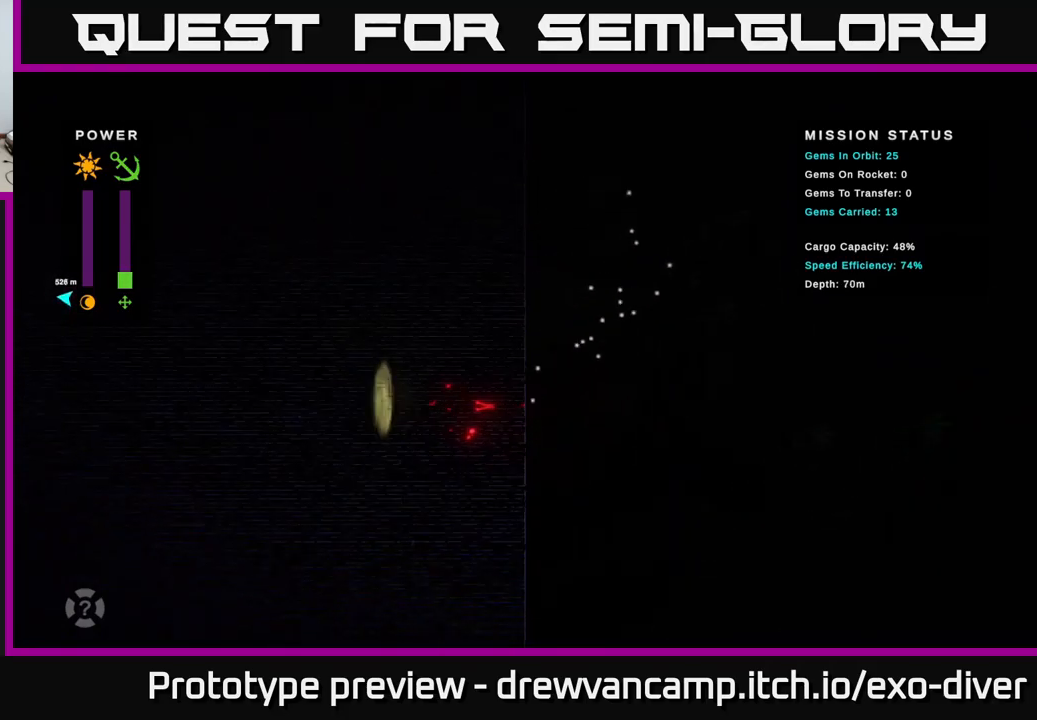
{"buttons": [], "left_stick": "center", "right_stick": "center", "events": [[183, "left_stick", "down-right"], [383, "left_stick", "center"]]}
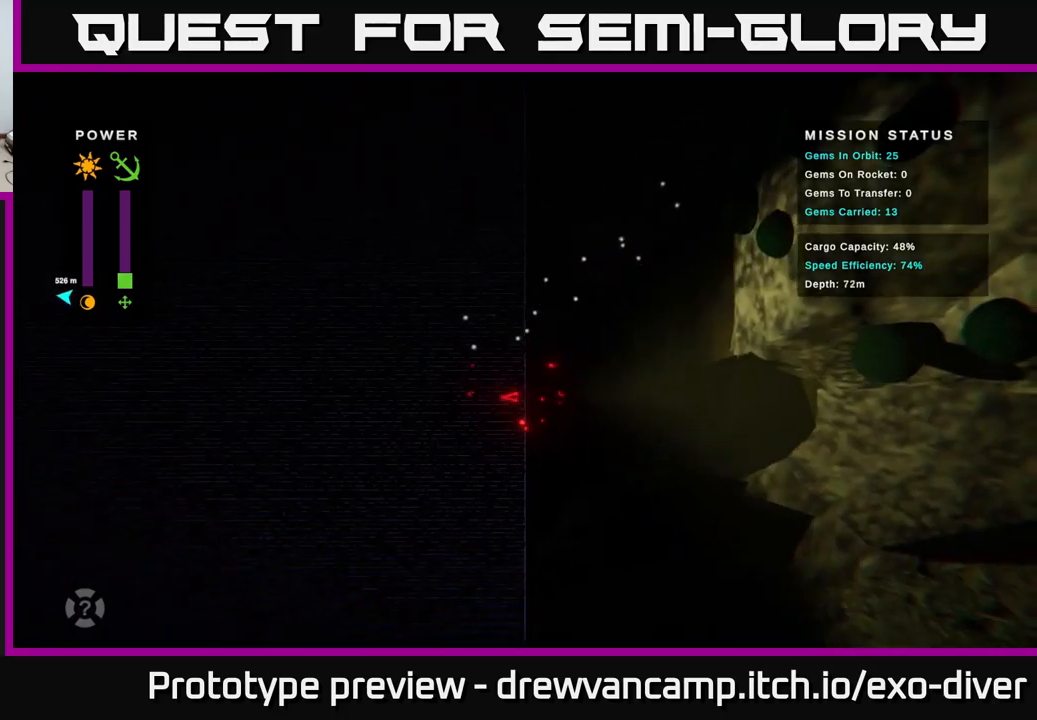
{"buttons": [], "left_stick": "down", "right_stick": "center", "events": [[167, "left_stick", "down"]]}
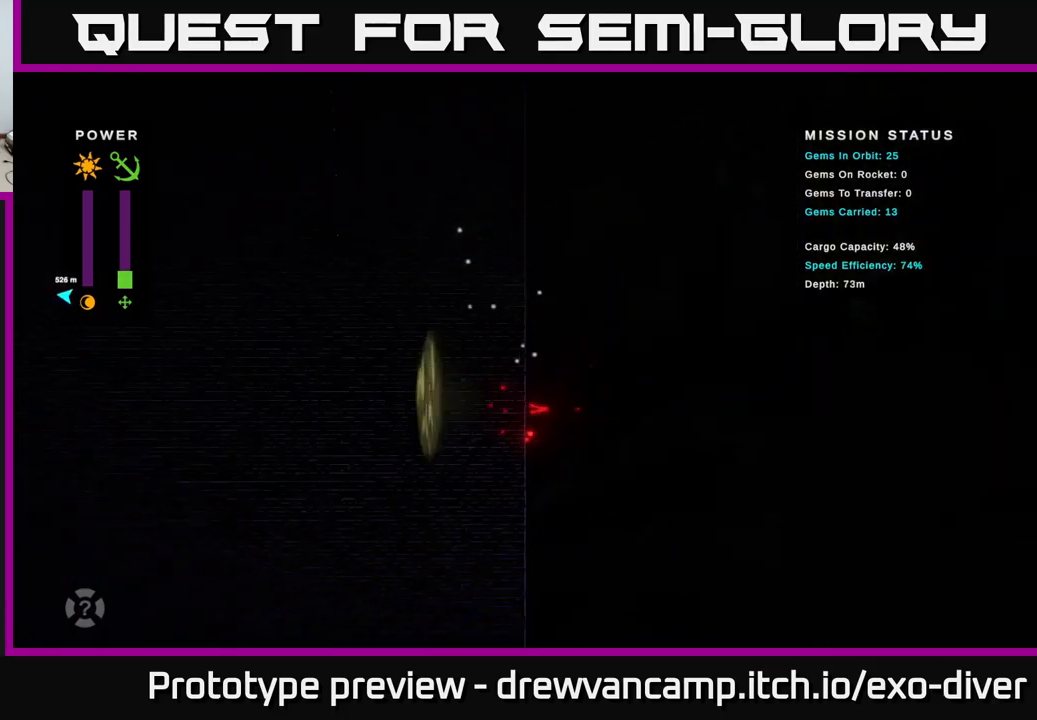
{"buttons": [], "left_stick": "down-right", "right_stick": "center", "events": [[467, "left_stick", "down-right"]]}
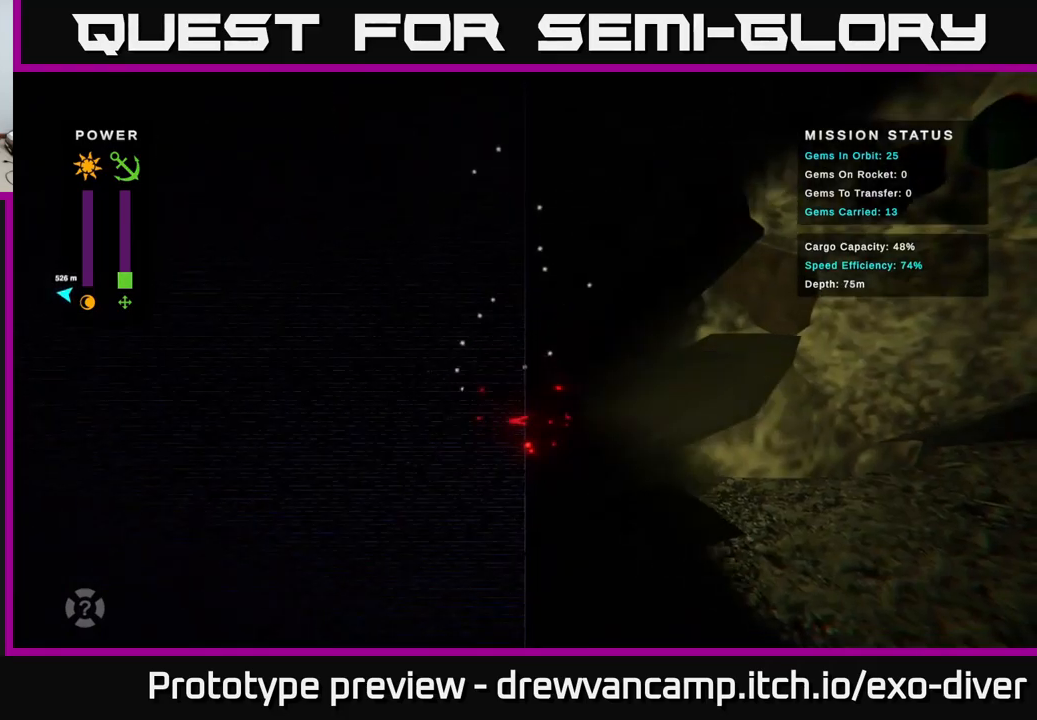
{"buttons": [], "left_stick": "down-right", "right_stick": "center", "events": []}
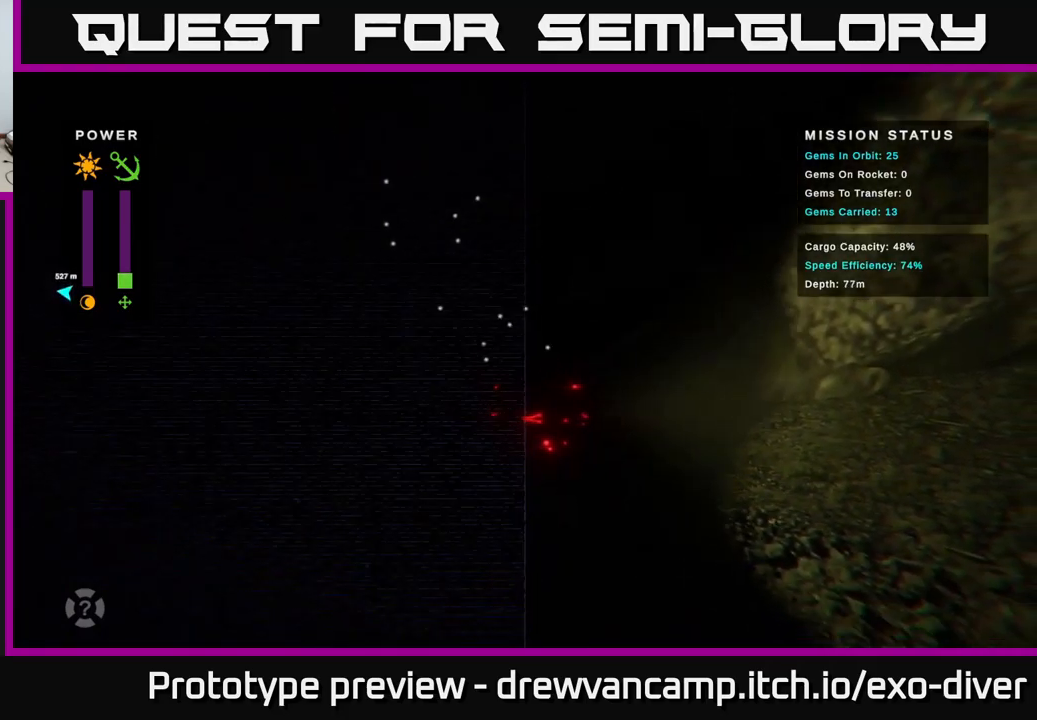
{"buttons": [], "left_stick": "right", "right_stick": "center", "events": [[417, "left_stick", "right"]]}
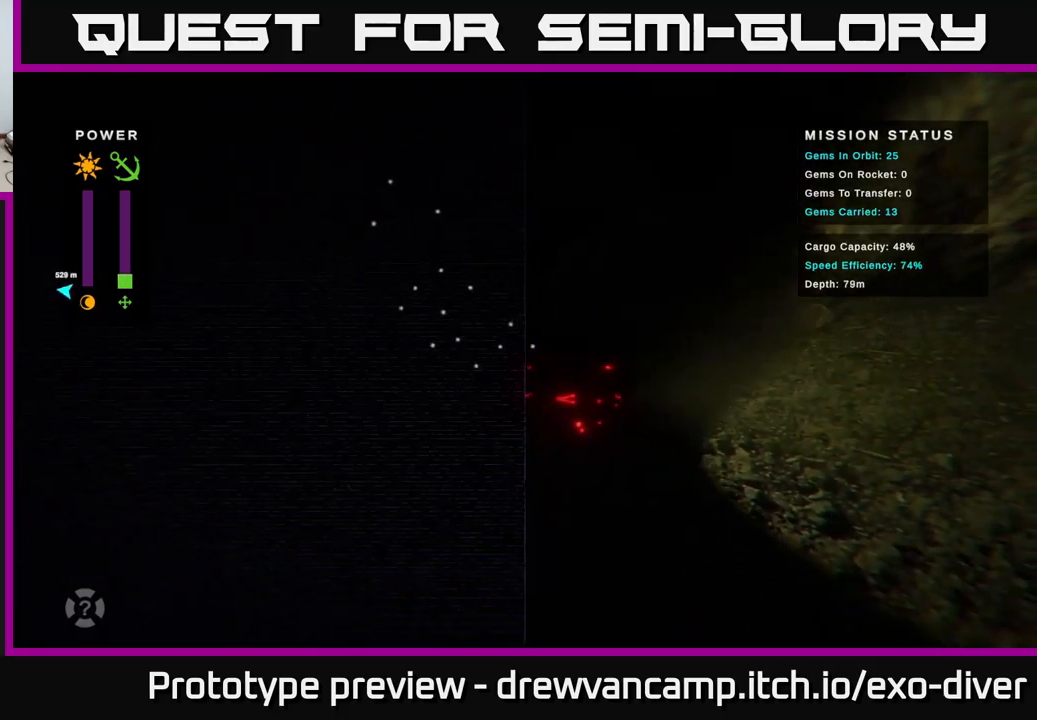
{"buttons": [], "left_stick": "up-right", "right_stick": "center", "events": [[417, "left_stick", "up-right"]]}
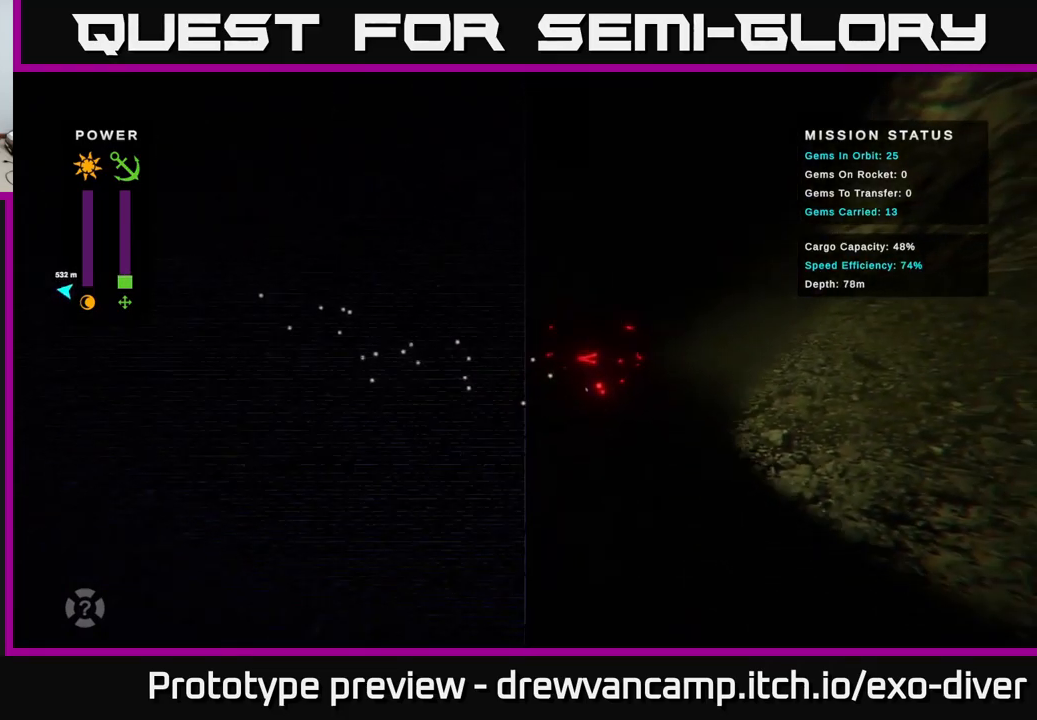
{"buttons": [], "left_stick": "right", "right_stick": "center", "events": [[133, "left_stick", "right"]]}
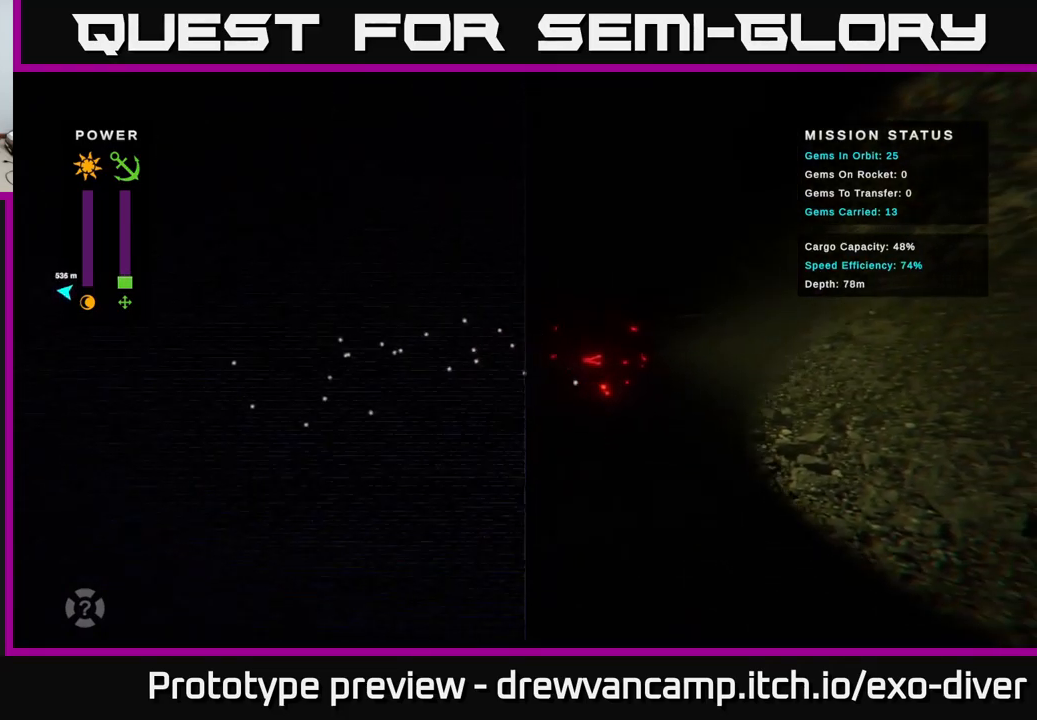
{"buttons": [], "left_stick": "up-right", "right_stick": "center", "events": [[400, "left_stick", "up-right"]]}
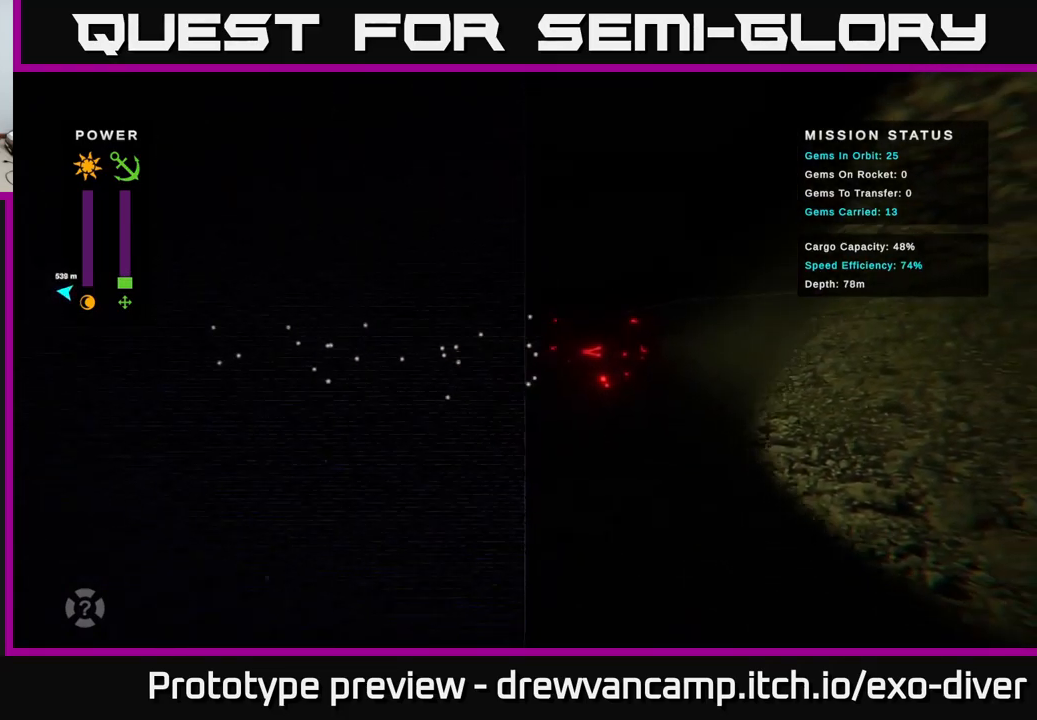
{"buttons": [], "left_stick": "right", "right_stick": "center", "events": [[50, "left_stick", "right"]]}
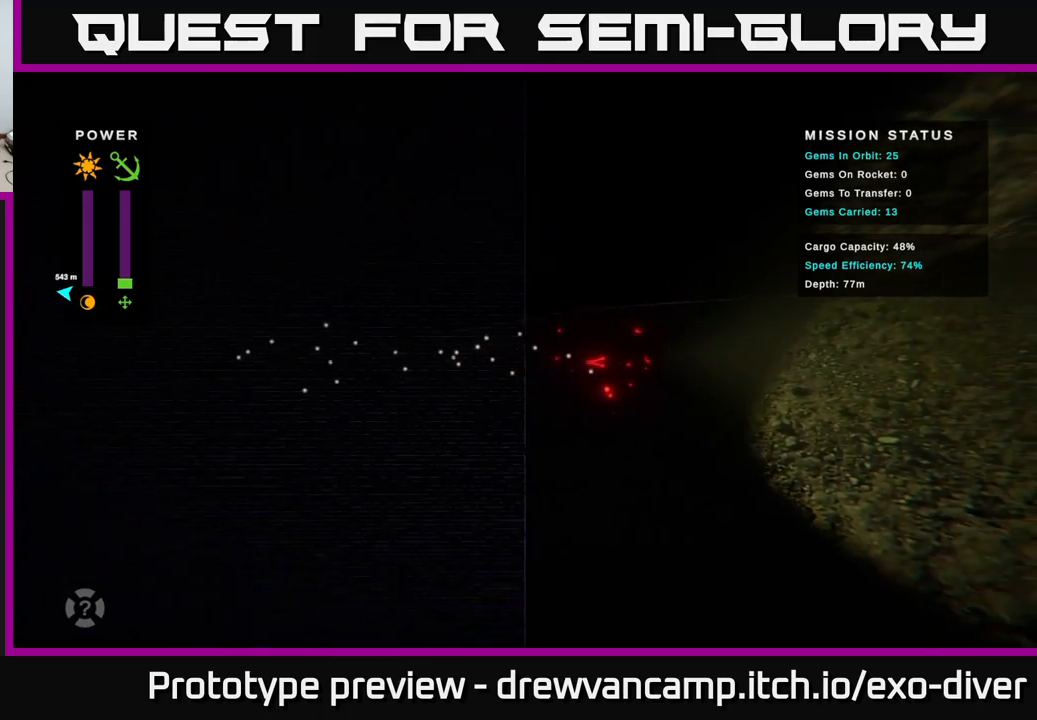
{"buttons": [], "left_stick": "right", "right_stick": "center", "events": []}
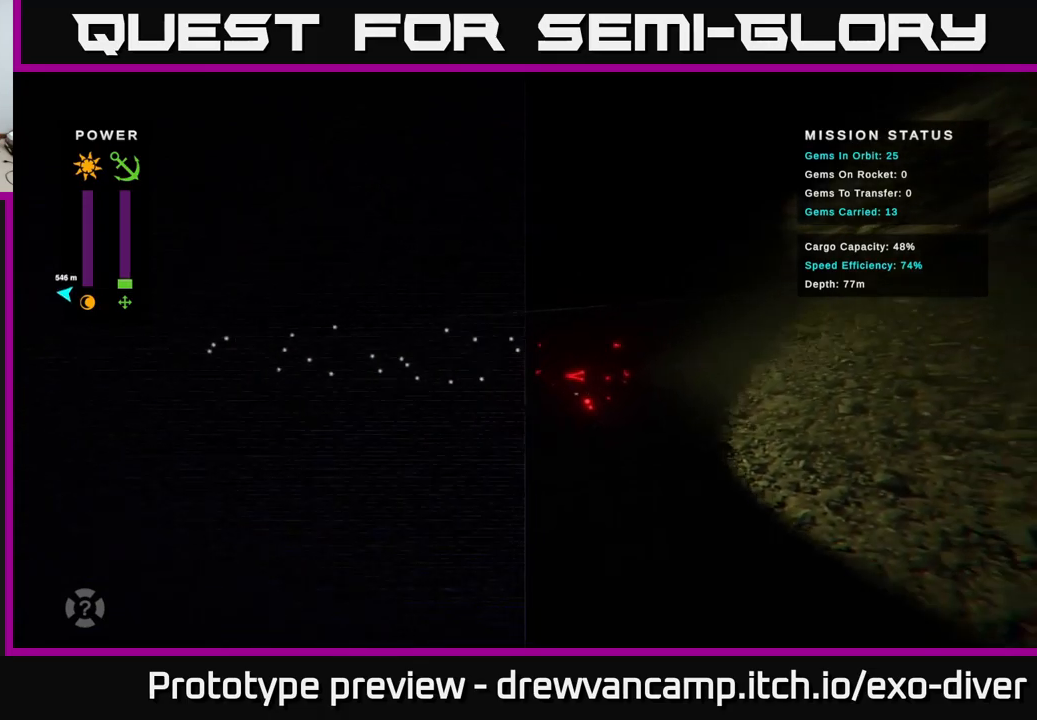
{"buttons": [], "left_stick": "up-right", "right_stick": "center", "events": [[167, "left_stick", "up-right"]]}
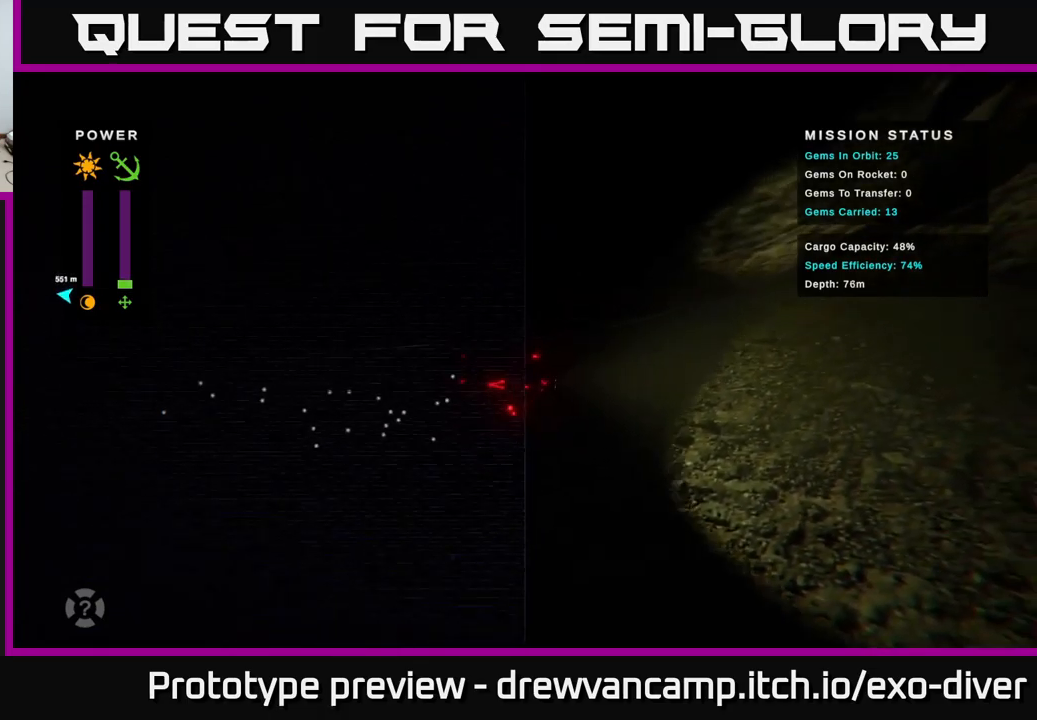
{"buttons": [], "left_stick": "up-right", "right_stick": "center", "events": []}
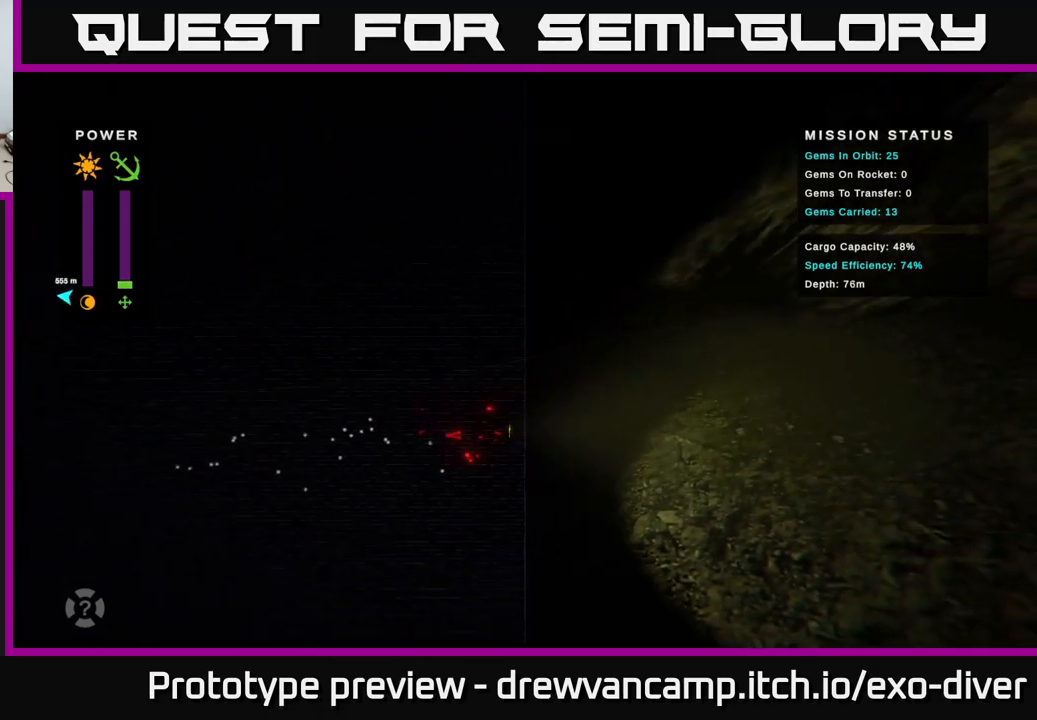
{"buttons": [], "left_stick": "right", "right_stick": "center", "events": [[367, "left_stick", "right"]]}